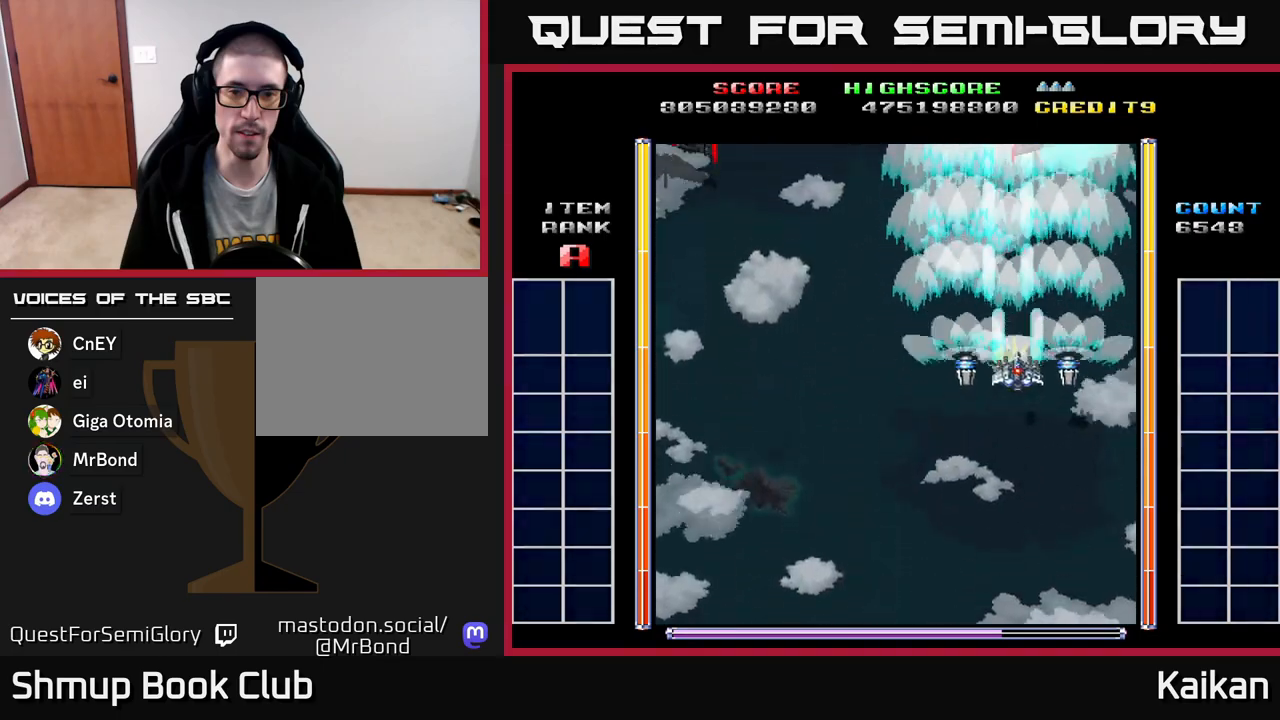
Gameplay with a controller (Xbox layout); each line is a JSON object with the inputs held at the frame after it. "events" lists button and stick changes between this image and that frame as [ms after this image, input, new state], when the widget could be followed in between. Not read: right_stick.
{"buttons": ["A", "DPAD_LEFT"], "left_stick": "center", "events": [[17, "DPAD_RIGHT", "down"], [150, "DPAD_RIGHT", "up"], [183, "DPAD_UP", "up"], [267, "DPAD_DOWN", "down"], [350, "X", "up"], [367, "DPAD_LEFT", "down"], [467, "DPAD_DOWN", "up"]]}
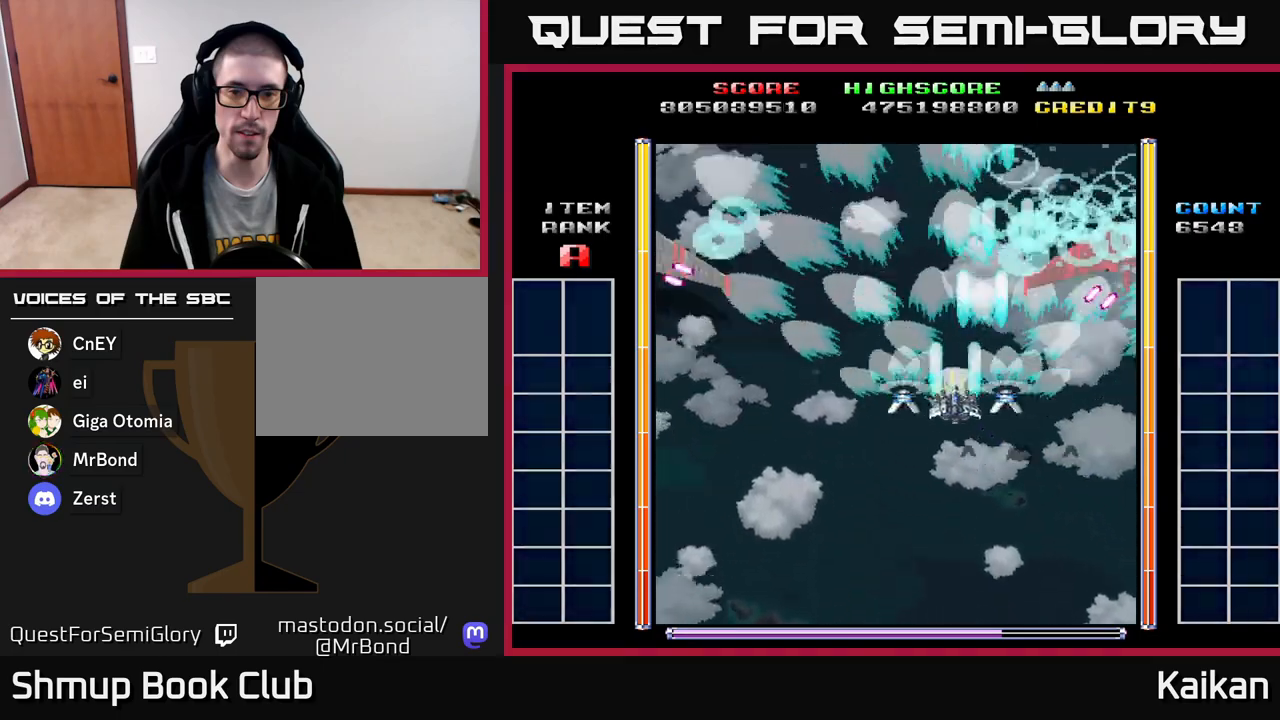
{"buttons": ["A", "DPAD_LEFT"], "left_stick": "center", "events": [[217, "DPAD_DOWN", "down"], [483, "DPAD_DOWN", "up"]]}
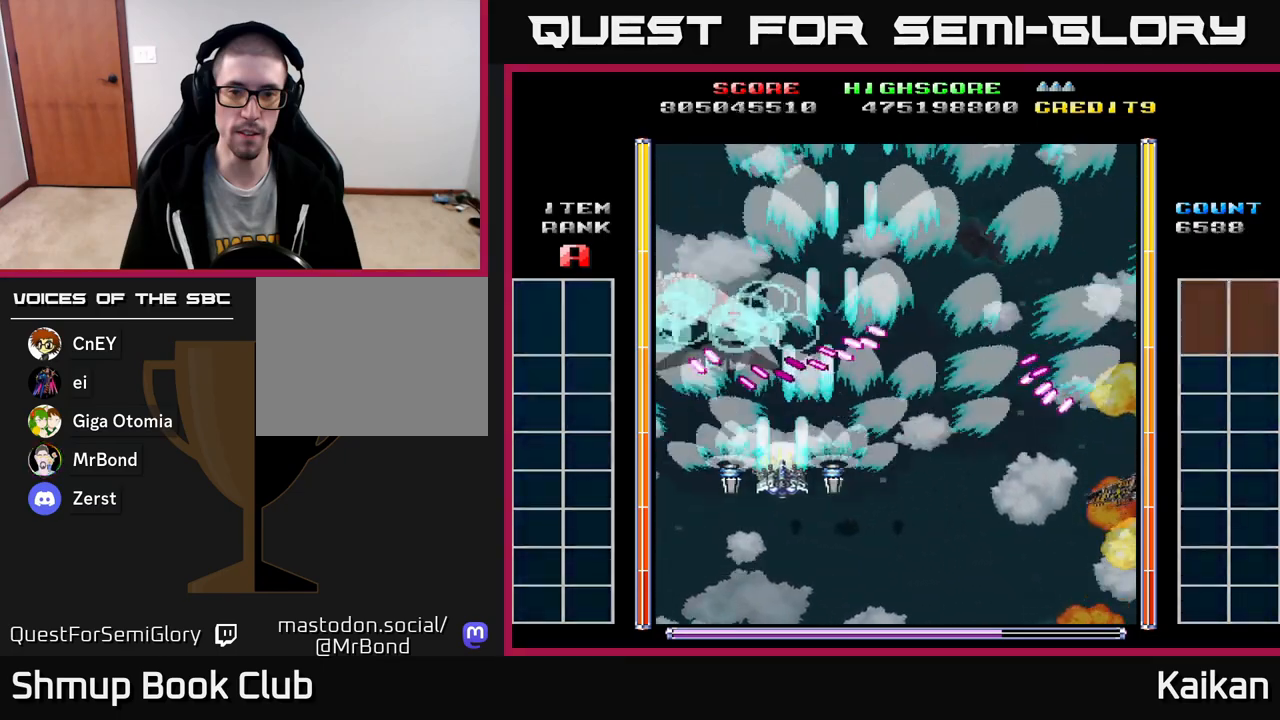
{"buttons": ["A", "X", "DPAD_LEFT"], "left_stick": "center", "events": [[283, "X", "down"]]}
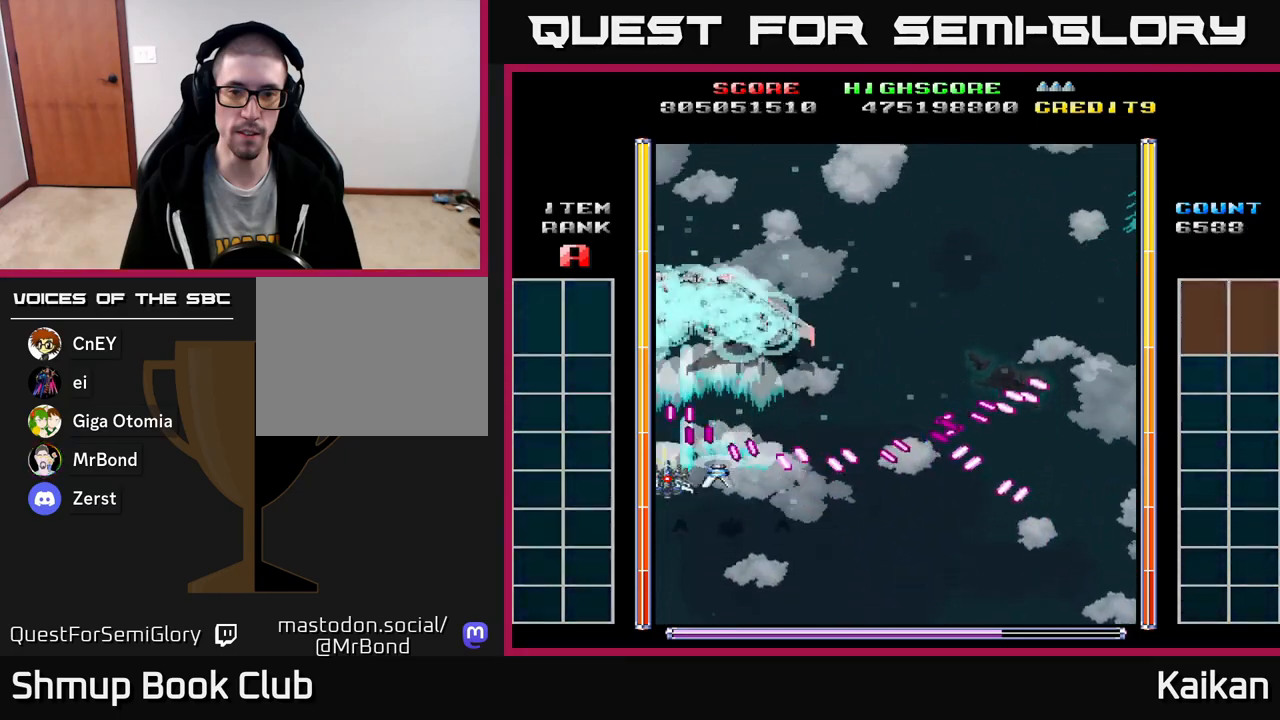
{"buttons": ["DPAD_UP", "DPAD_RIGHT"], "left_stick": "center", "events": [[167, "DPAD_UP", "down"], [167, "X", "up"], [217, "A", "up"], [283, "DPAD_LEFT", "up"], [300, "DPAD_RIGHT", "down"]]}
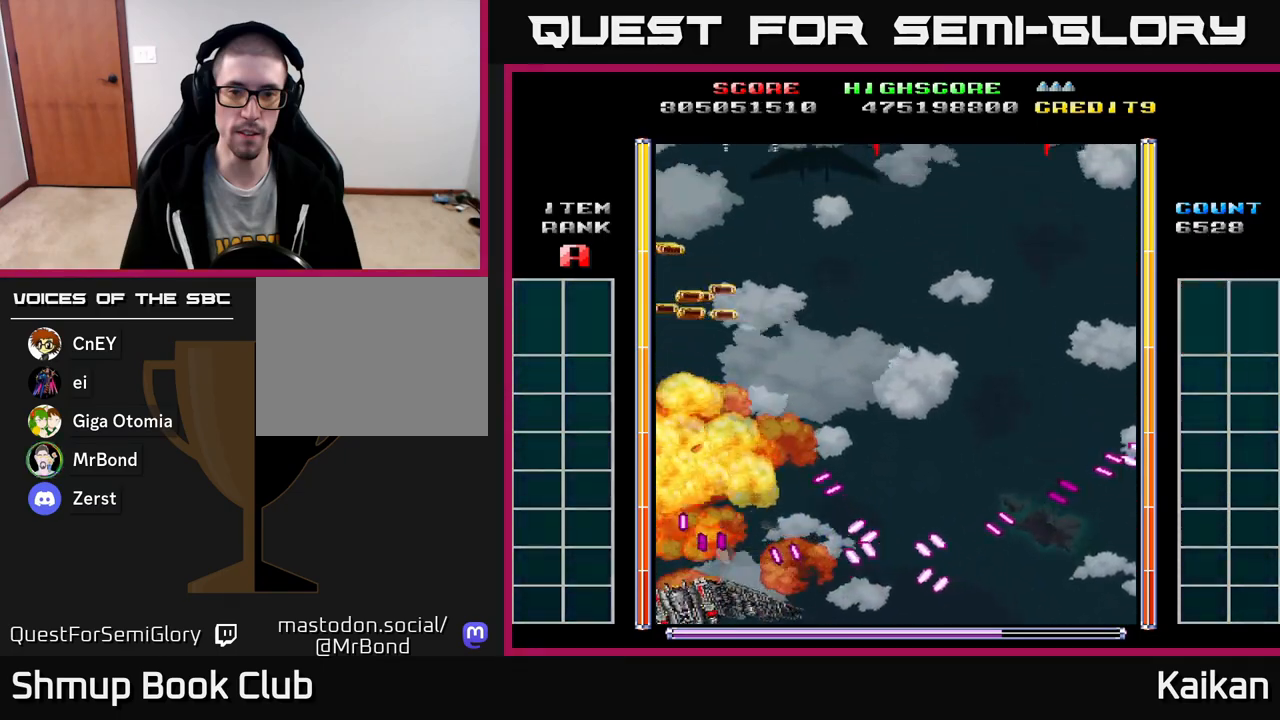
{"buttons": [], "left_stick": "center", "events": [[33, "DPAD_RIGHT", "up"], [100, "DPAD_UP", "up"]]}
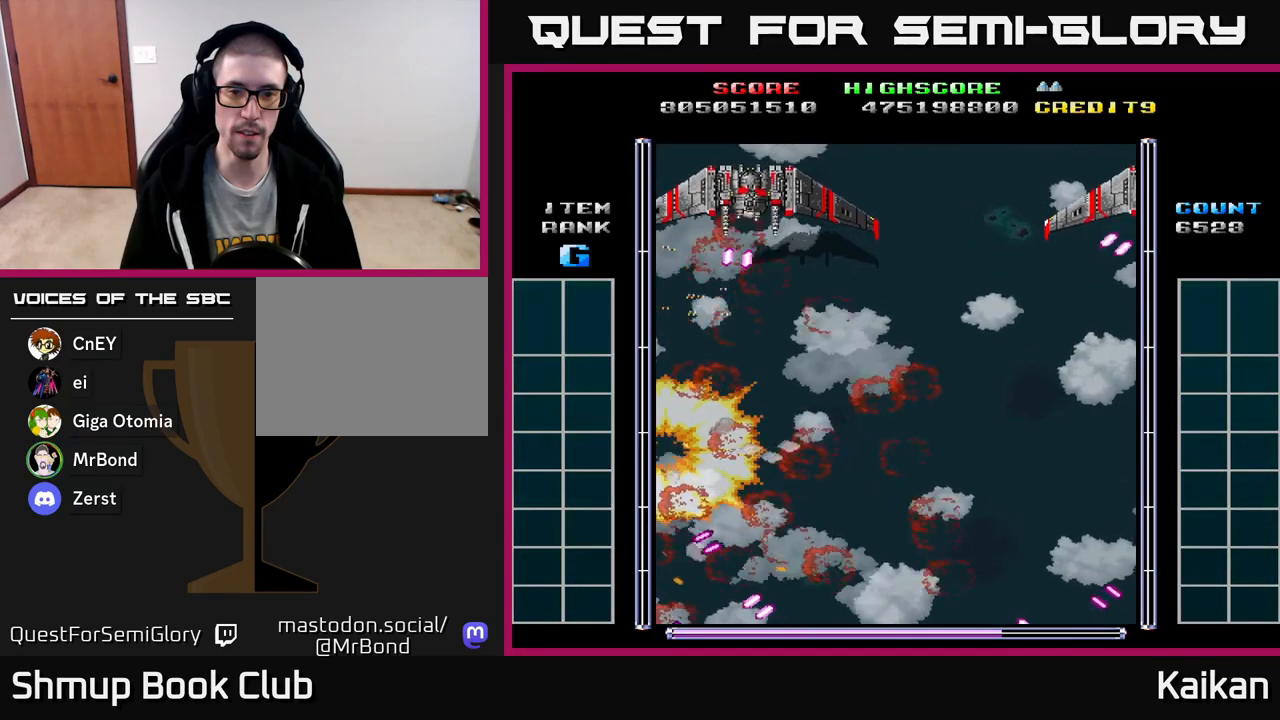
{"buttons": [], "left_stick": "center", "events": []}
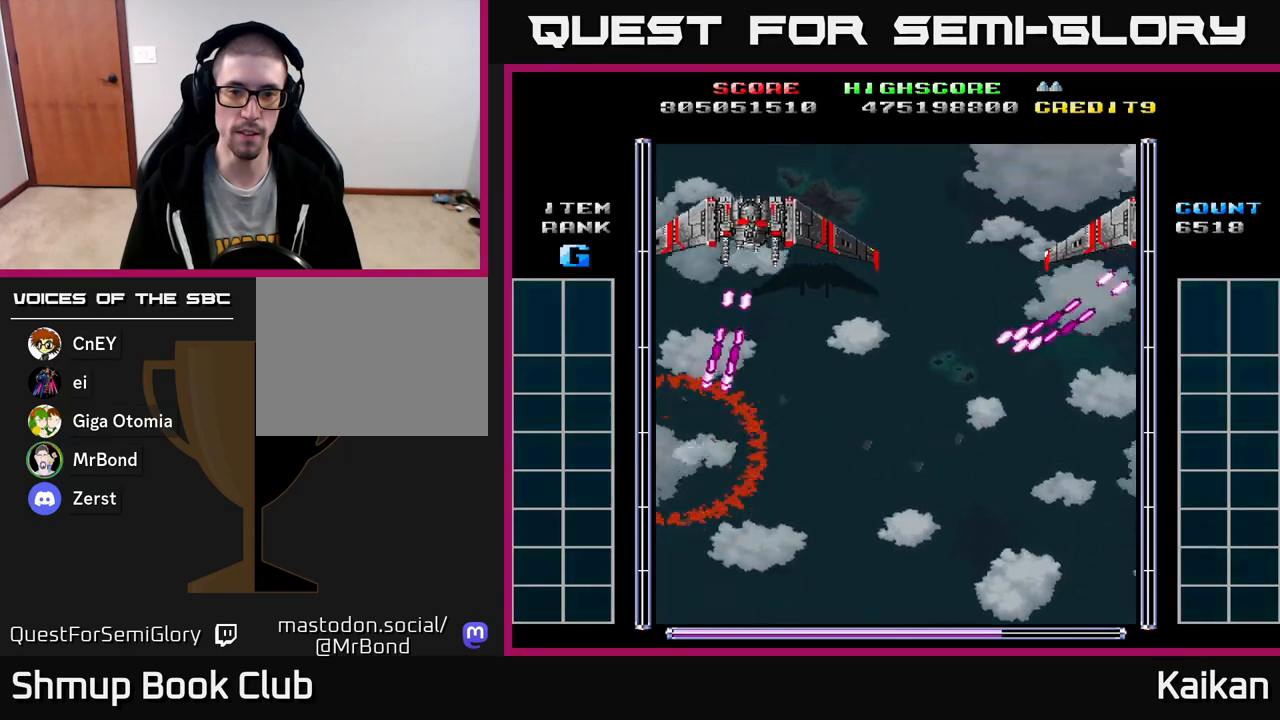
{"buttons": ["DPAD_UP"], "left_stick": "center", "events": [[483, "DPAD_UP", "down"]]}
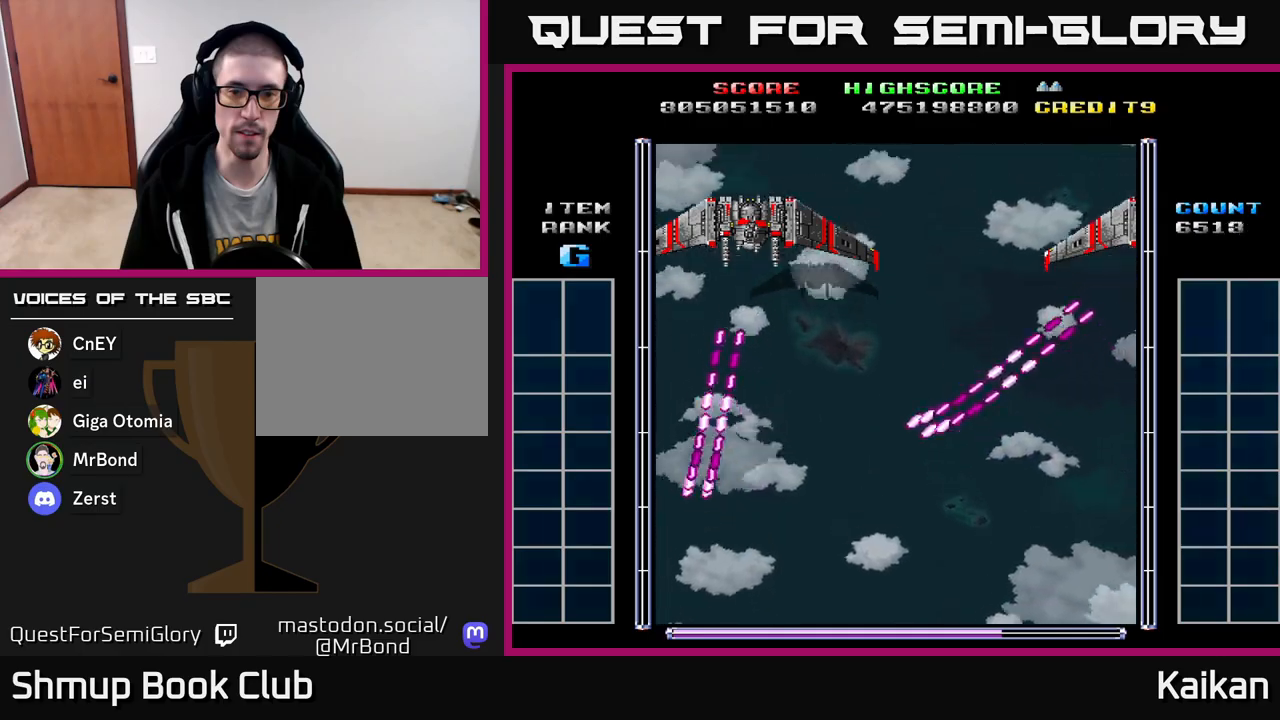
{"buttons": ["DPAD_UP", "DPAD_LEFT"], "left_stick": "center", "events": [[133, "DPAD_UP", "up"], [417, "DPAD_LEFT", "down"], [467, "DPAD_UP", "down"]]}
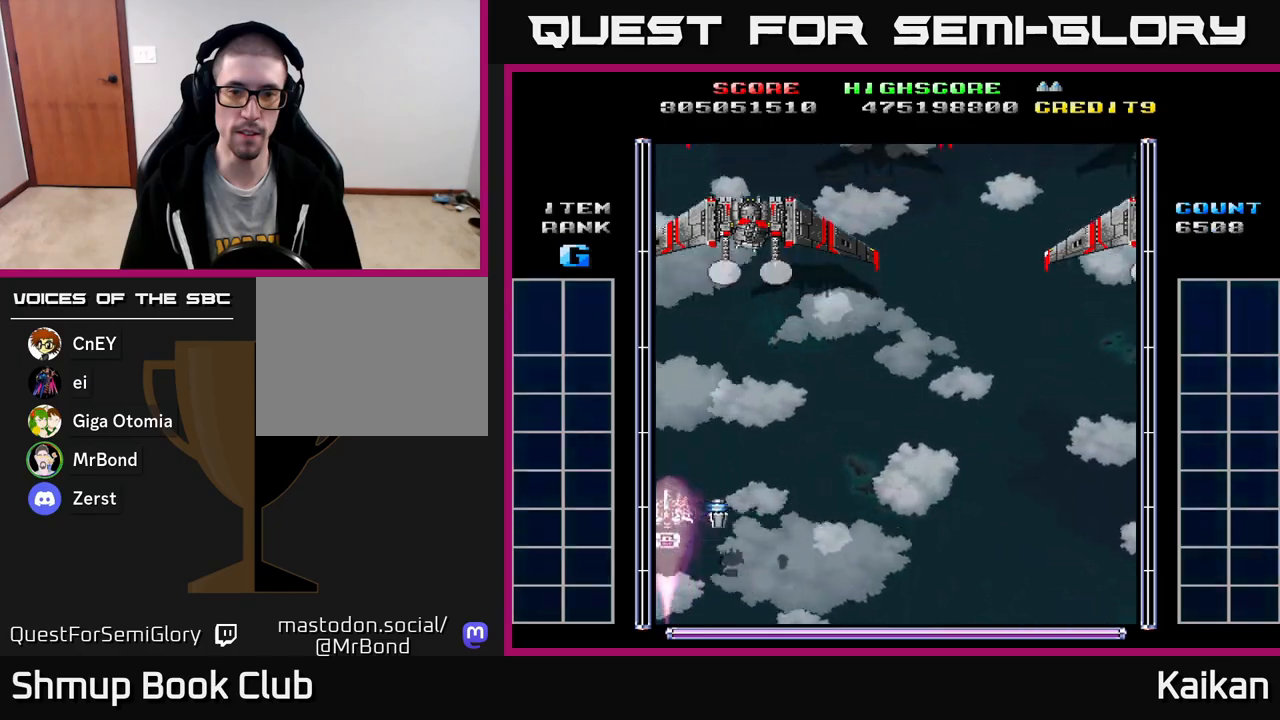
{"buttons": ["A", "DPAD_UP", "DPAD_RIGHT"], "left_stick": "center", "events": [[50, "DPAD_LEFT", "up"], [300, "A", "down"], [367, "DPAD_RIGHT", "down"]]}
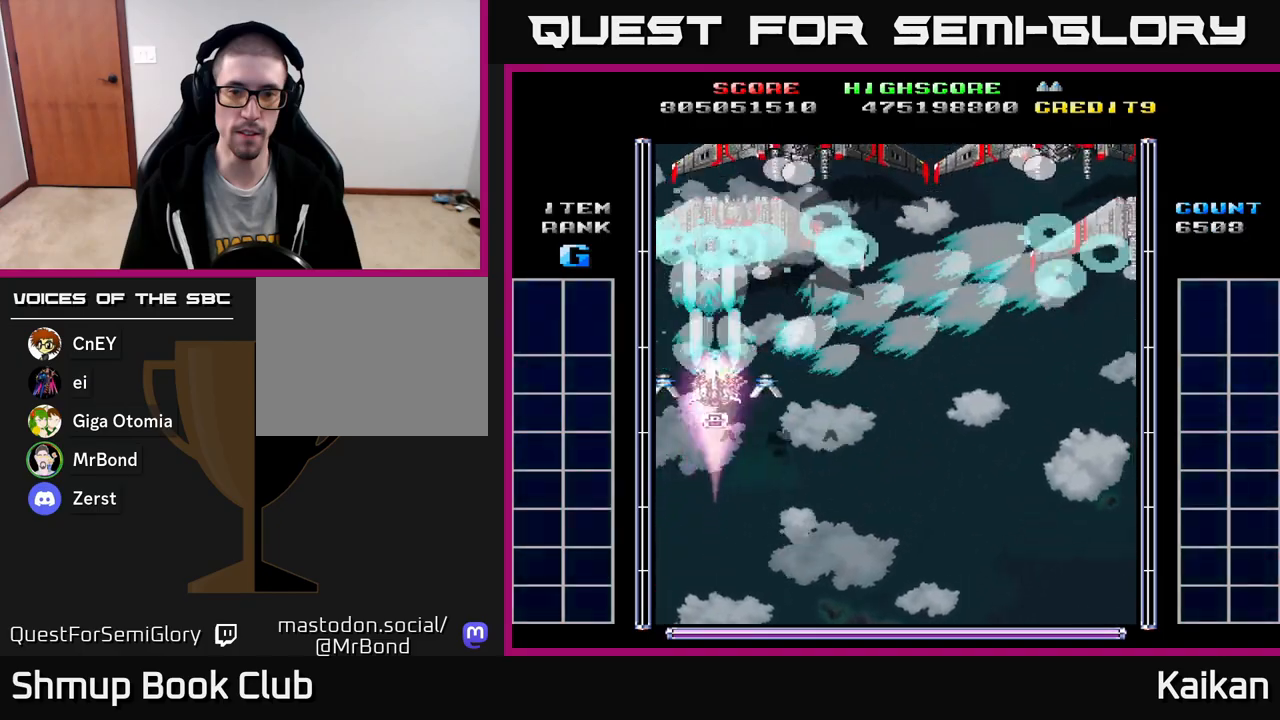
{"buttons": ["A", "DPAD_DOWN", "DPAD_RIGHT"], "left_stick": "center", "events": [[17, "DPAD_RIGHT", "up"], [300, "DPAD_RIGHT", "down"], [300, "DPAD_UP", "up"], [400, "DPAD_DOWN", "down"]]}
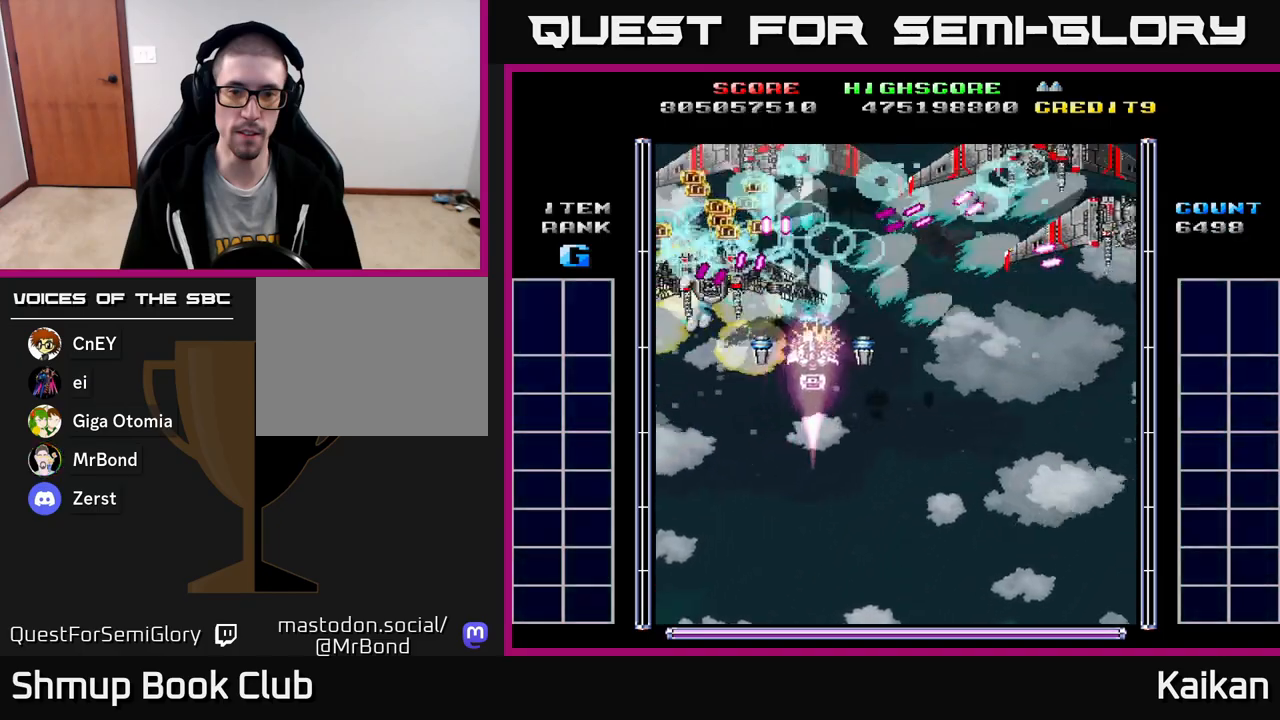
{"buttons": ["A", "DPAD_RIGHT"], "left_stick": "center", "events": [[83, "DPAD_DOWN", "up"], [383, "DPAD_DOWN", "down"], [467, "DPAD_DOWN", "up"]]}
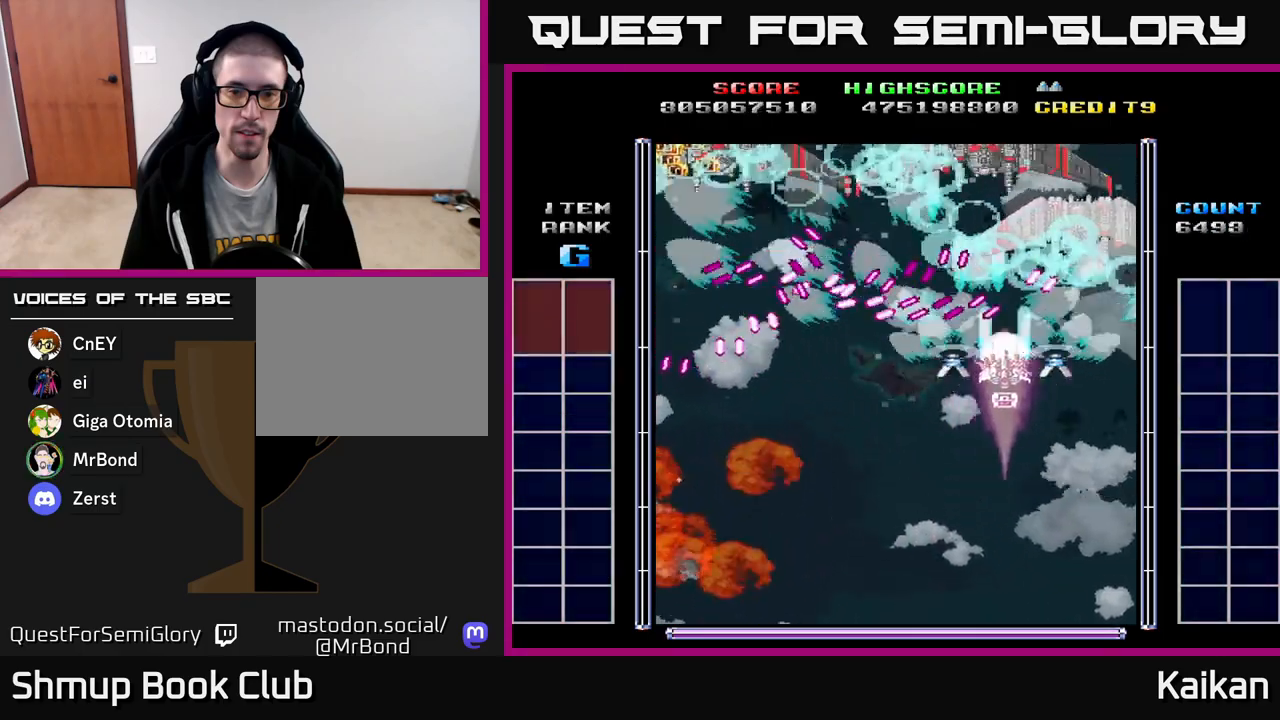
{"buttons": ["A", "X", "DPAD_UP"], "left_stick": "center", "events": [[183, "DPAD_RIGHT", "up"], [217, "DPAD_LEFT", "down"], [317, "DPAD_UP", "down"], [350, "DPAD_LEFT", "up"], [383, "X", "down"]]}
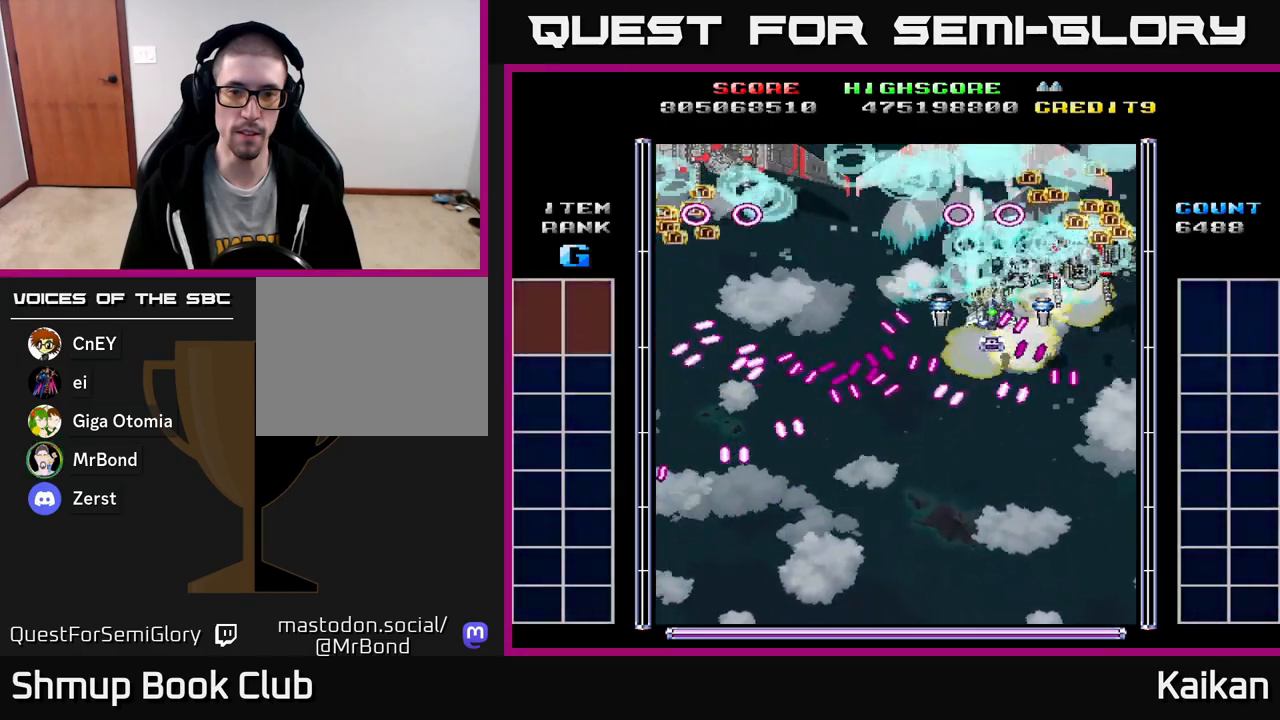
{"buttons": ["A", "DPAD_LEFT"], "left_stick": "center", "events": [[50, "DPAD_LEFT", "down"], [67, "DPAD_UP", "up"], [133, "DPAD_LEFT", "up"], [167, "DPAD_DOWN", "down"], [217, "DPAD_RIGHT", "down"], [283, "DPAD_RIGHT", "up"], [300, "X", "up"], [317, "DPAD_DOWN", "up"], [333, "DPAD_LEFT", "down"]]}
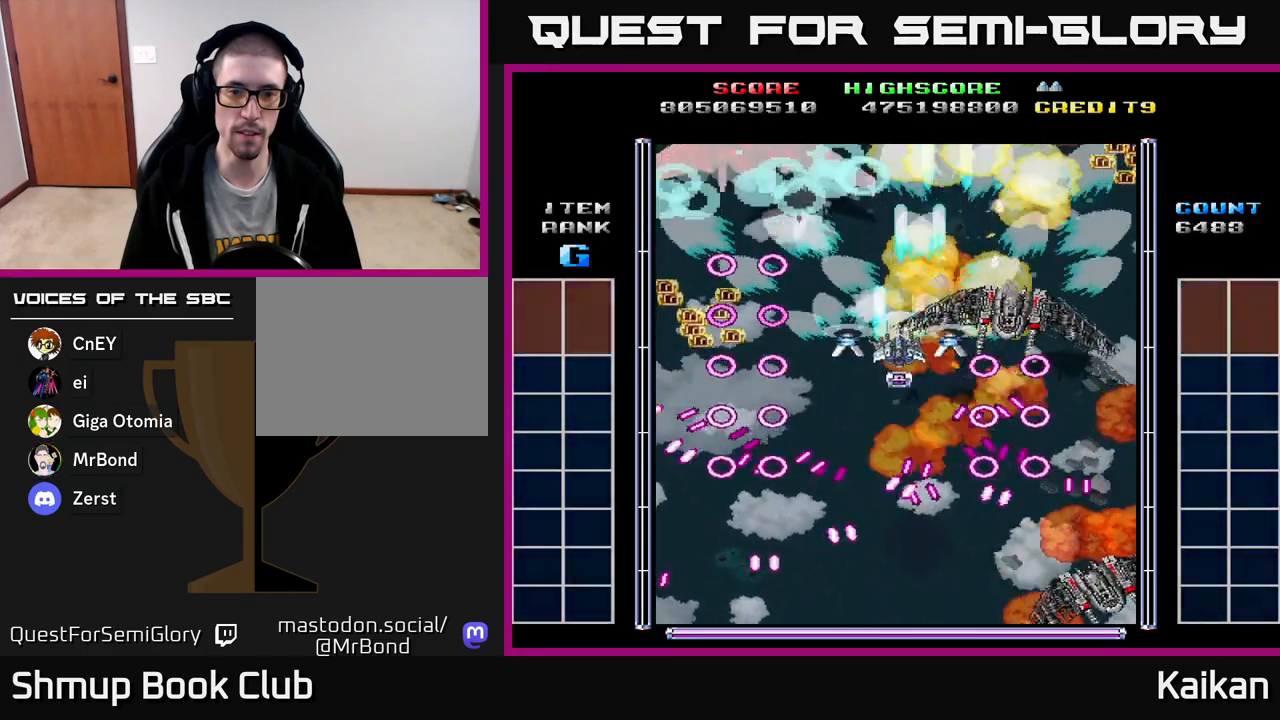
{"buttons": ["A", "X", "DPAD_UP"], "left_stick": "center", "events": [[33, "DPAD_DOWN", "down"], [217, "DPAD_DOWN", "up"], [417, "DPAD_UP", "down"], [467, "X", "down"], [483, "DPAD_LEFT", "up"]]}
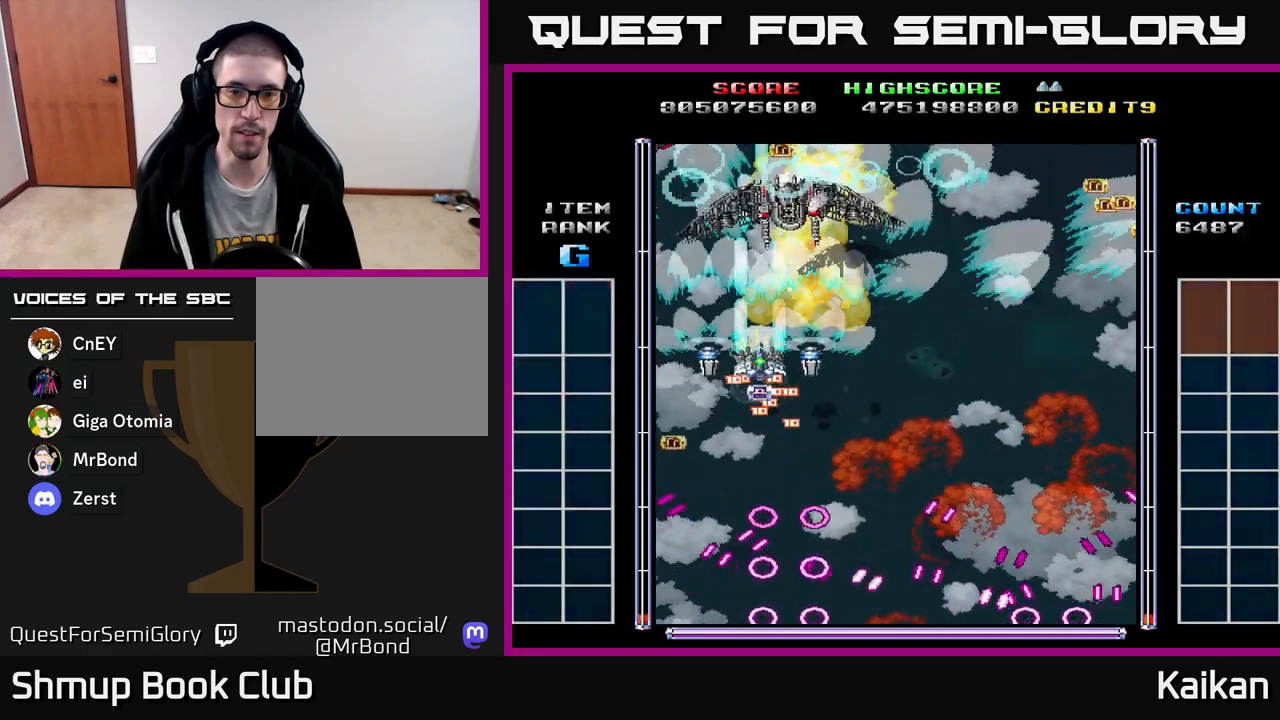
{"buttons": ["DPAD_DOWN", "DPAD_RIGHT"], "left_stick": "center", "events": [[150, "DPAD_UP", "up"], [217, "DPAD_DOWN", "down"], [217, "DPAD_RIGHT", "down"], [233, "X", "up"], [267, "A", "up"]]}
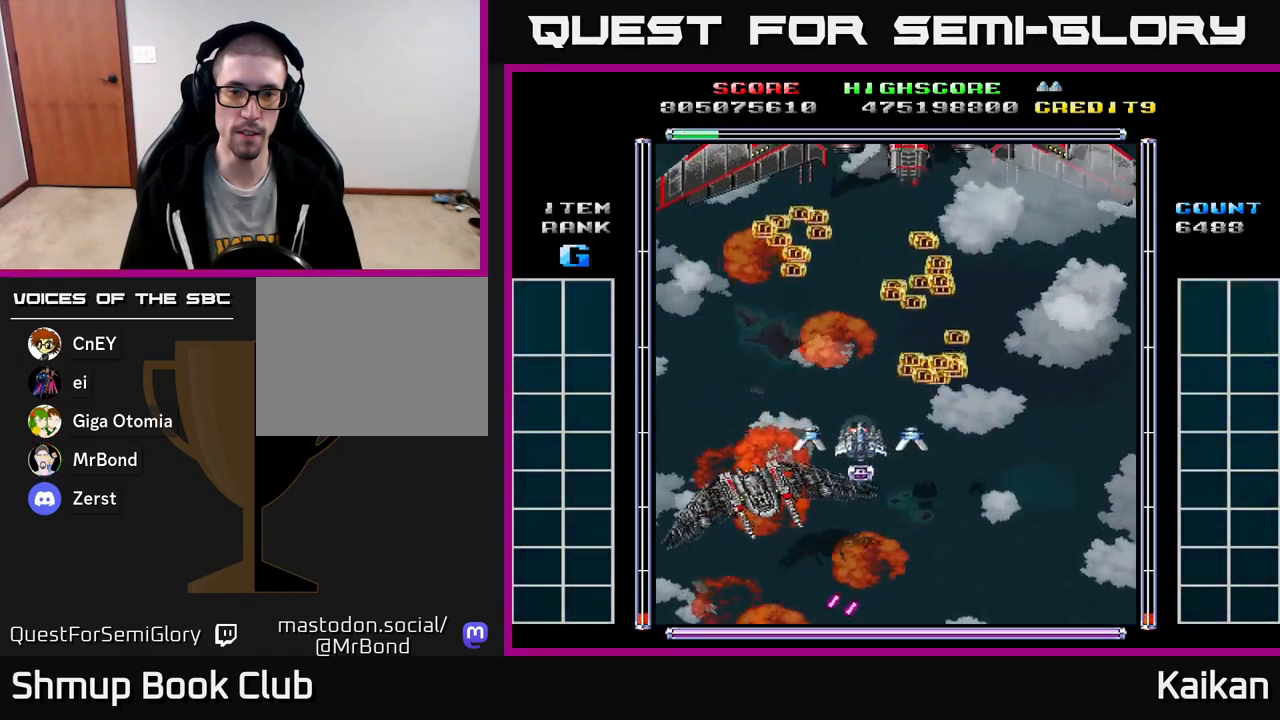
{"buttons": ["A", "DPAD_RIGHT"], "left_stick": "center", "events": [[100, "DPAD_DOWN", "up"], [183, "DPAD_RIGHT", "up"], [433, "A", "down"], [433, "DPAD_RIGHT", "down"]]}
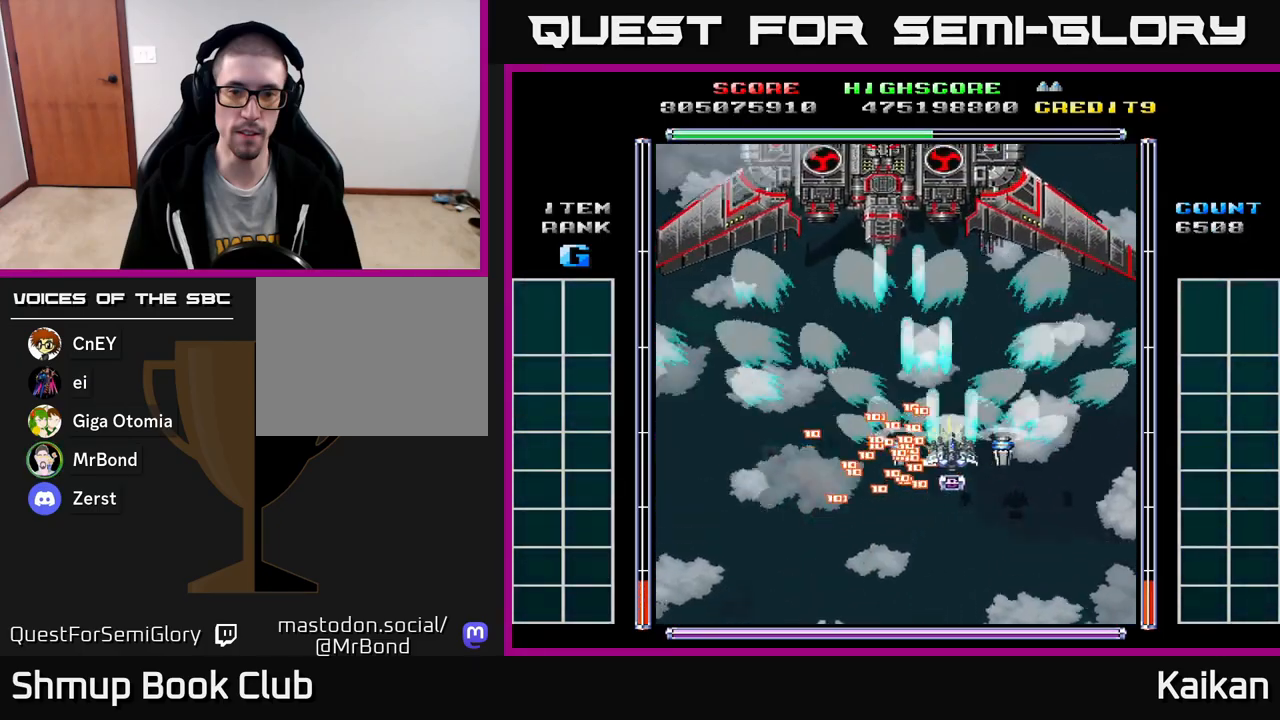
{"buttons": ["A", "X", "DPAD_DOWN"], "left_stick": "center", "events": [[217, "X", "down"], [283, "DPAD_DOWN", "down"], [317, "DPAD_RIGHT", "up"]]}
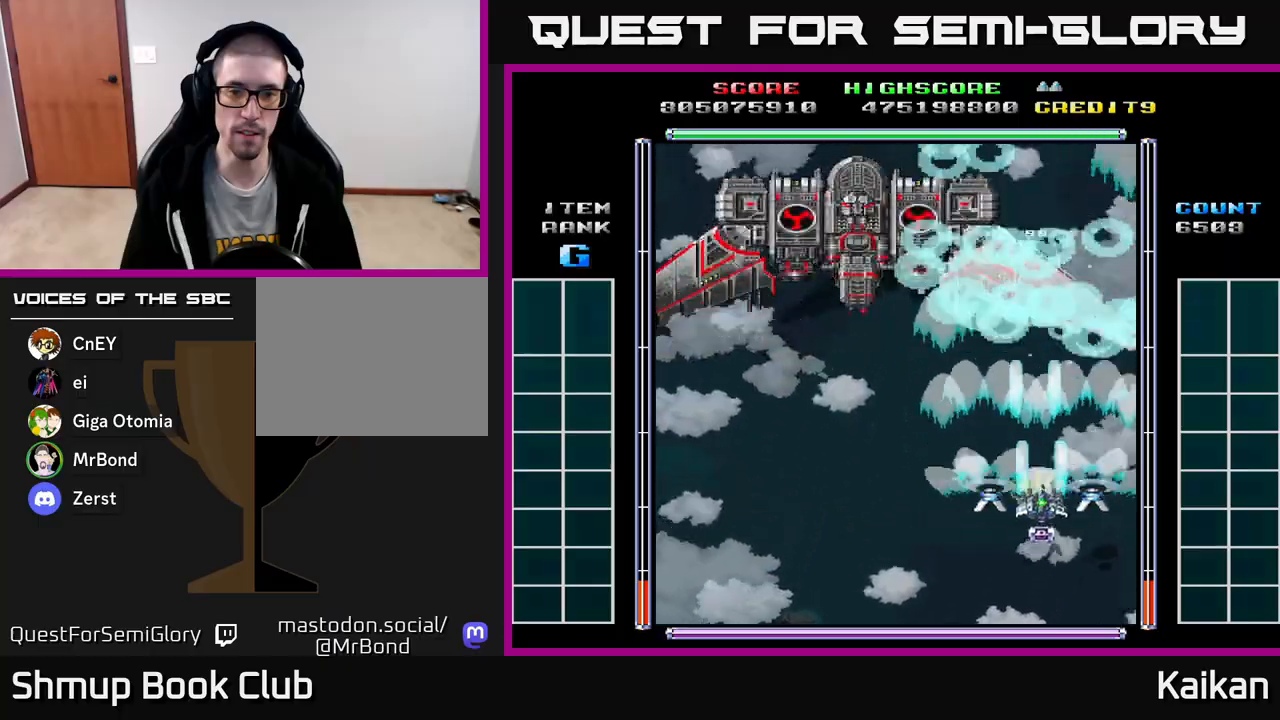
{"buttons": ["A", "X"], "left_stick": "center", "events": [[33, "DPAD_RIGHT", "down"], [83, "DPAD_RIGHT", "up"], [300, "DPAD_DOWN", "up"]]}
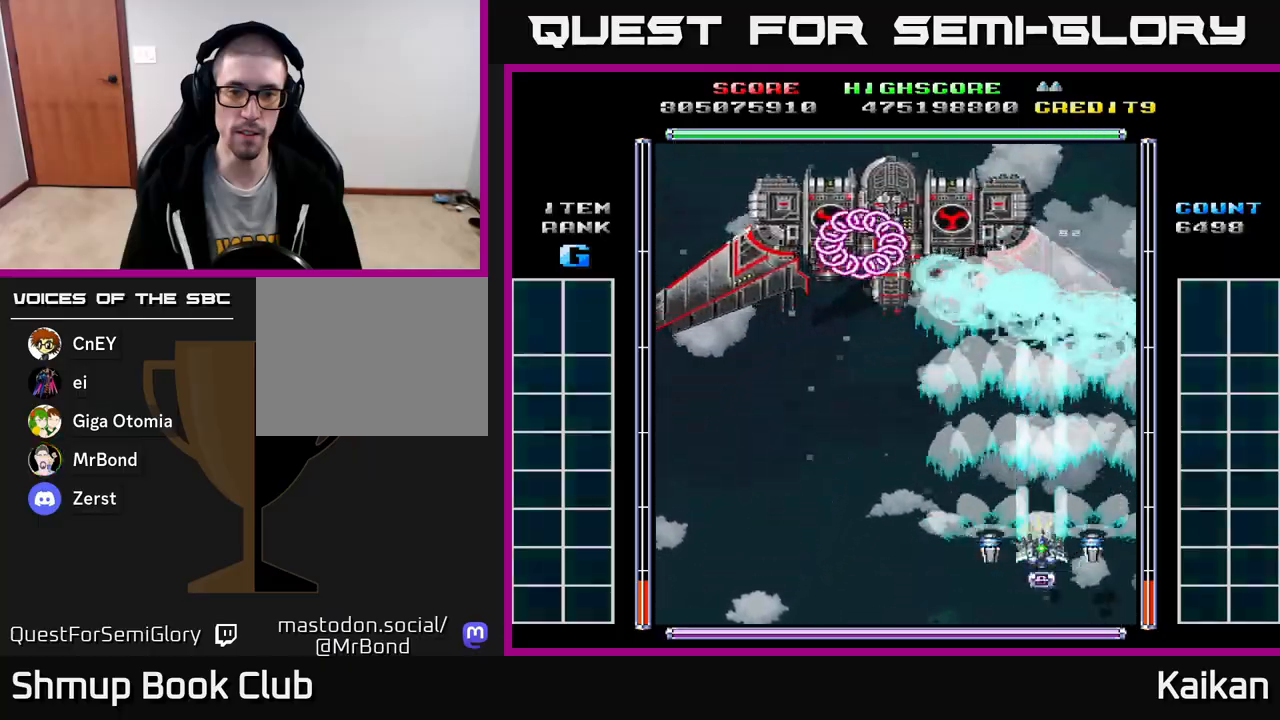
{"buttons": ["A", "X"], "left_stick": "center", "events": []}
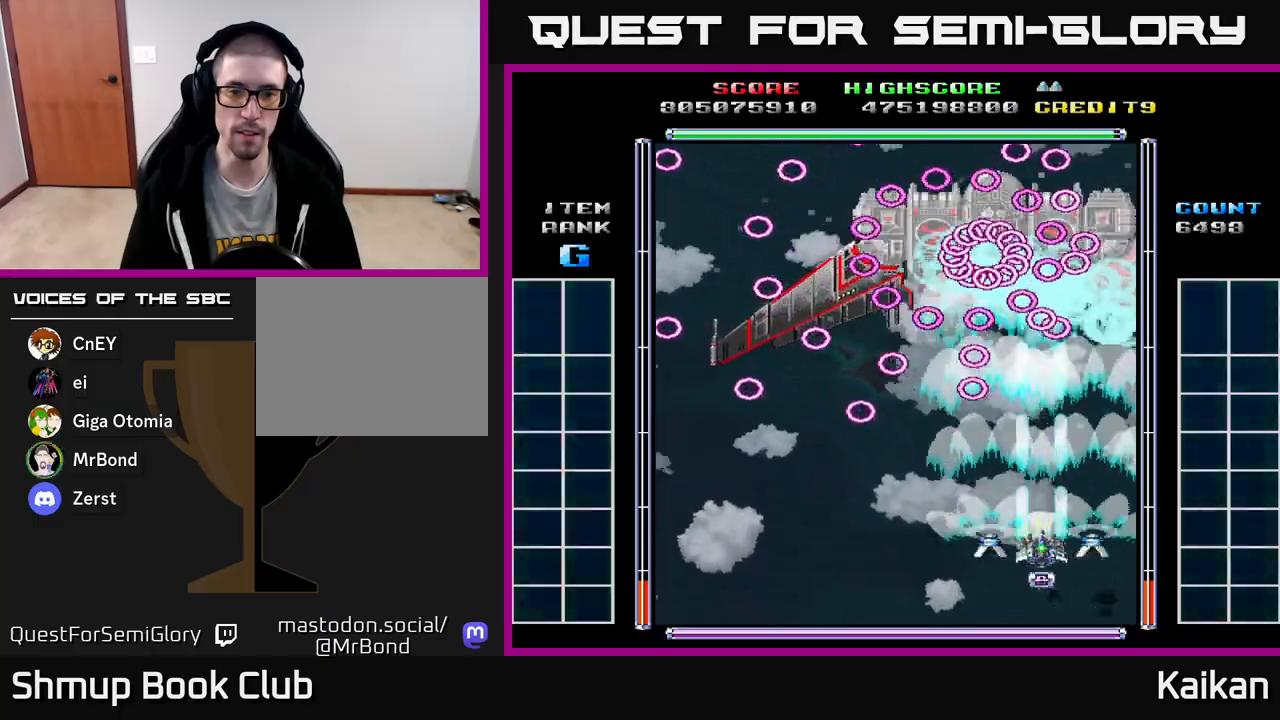
{"buttons": ["A", "X"], "left_stick": "center", "events": []}
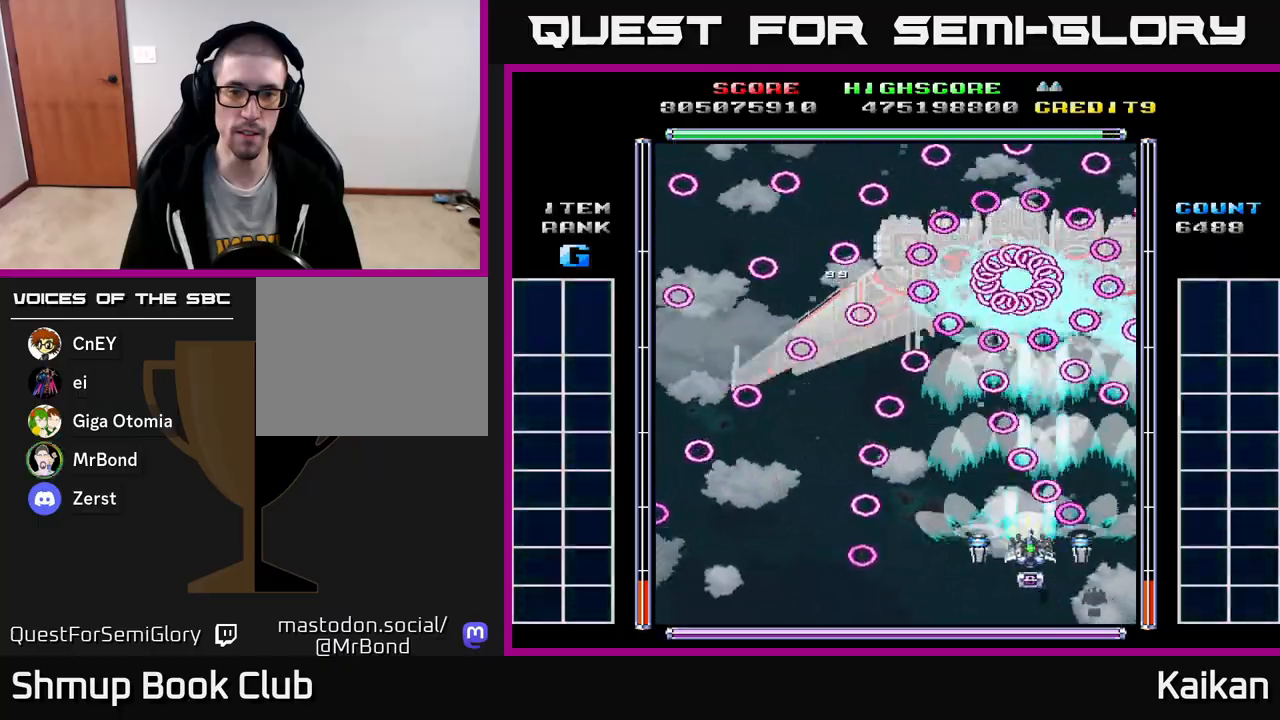
{"buttons": ["A", "X"], "left_stick": "center", "events": [[17, "DPAD_LEFT", "down"], [150, "DPAD_DOWN", "down"], [317, "DPAD_DOWN", "up"], [483, "DPAD_LEFT", "up"]]}
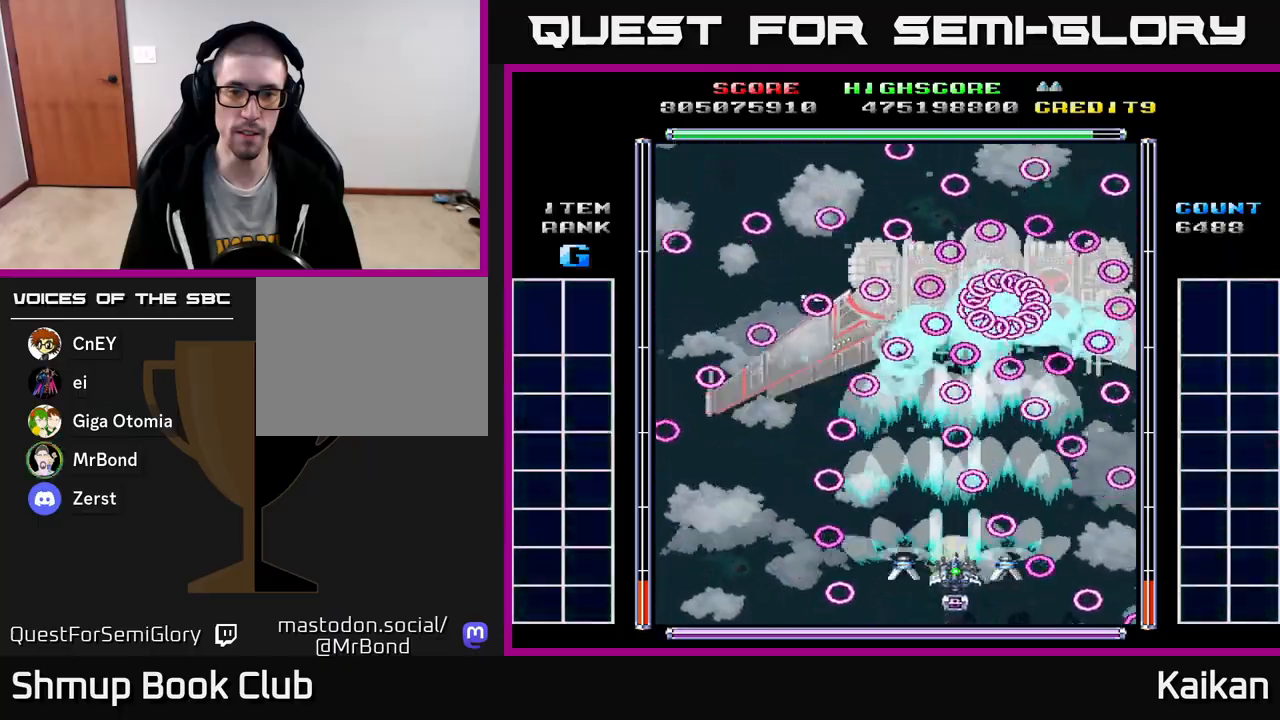
{"buttons": ["A", "X", "DPAD_LEFT"], "left_stick": "center", "events": [[217, "DPAD_RIGHT", "down"], [317, "DPAD_RIGHT", "up"], [500, "DPAD_LEFT", "down"]]}
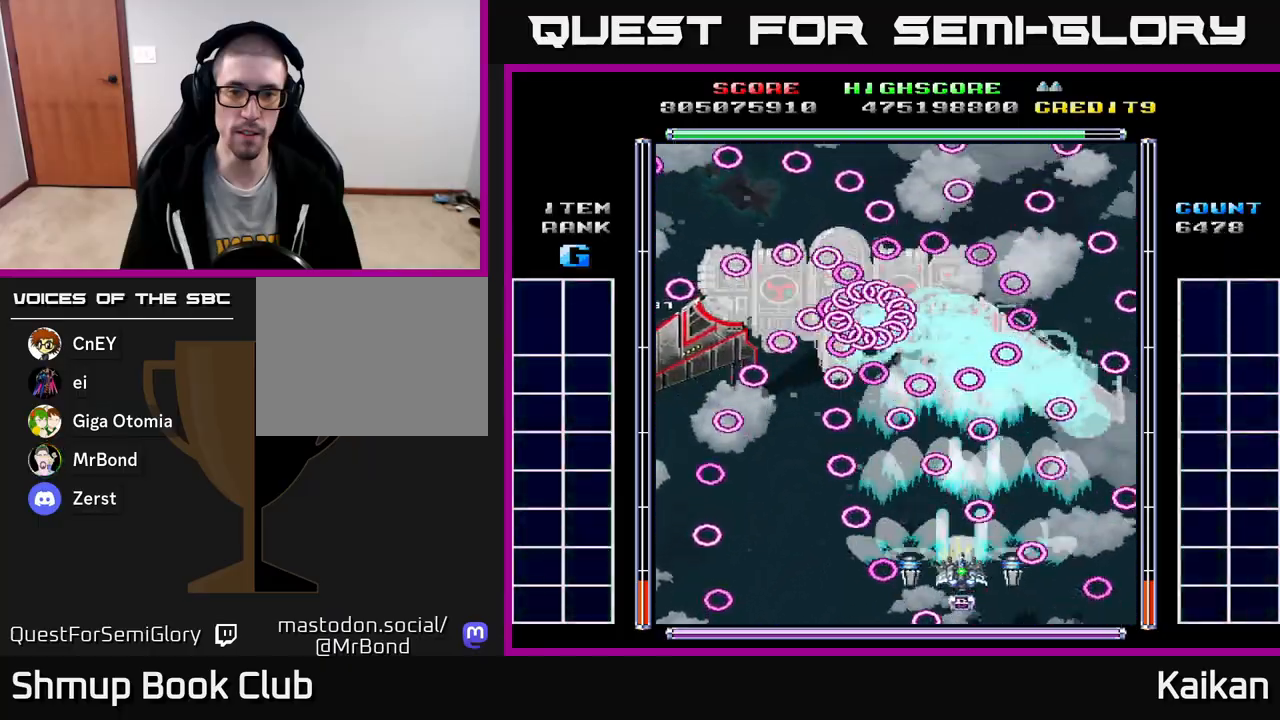
{"buttons": ["A", "X"], "left_stick": "center", "events": [[183, "DPAD_LEFT", "up"]]}
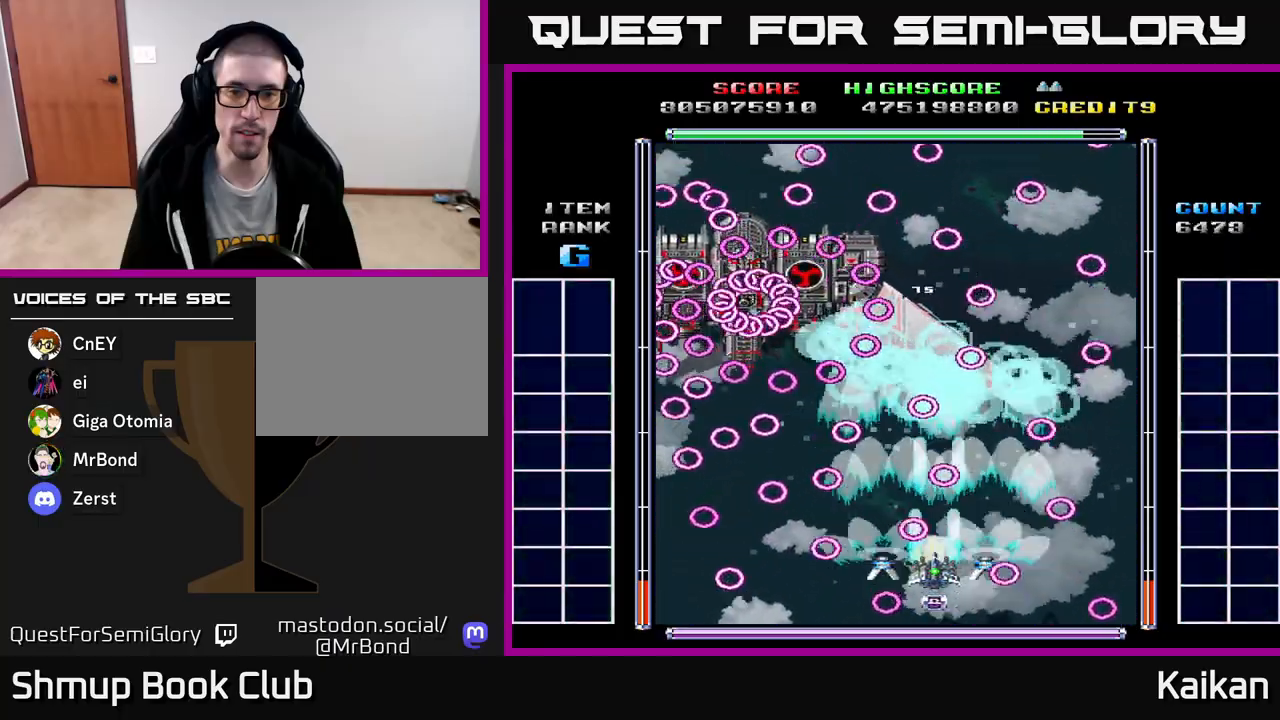
{"buttons": ["A", "X", "DPAD_RIGHT"], "left_stick": "center", "events": [[67, "DPAD_LEFT", "down"], [267, "DPAD_DOWN", "down"], [283, "DPAD_LEFT", "up"], [350, "DPAD_DOWN", "up"], [350, "DPAD_RIGHT", "down"]]}
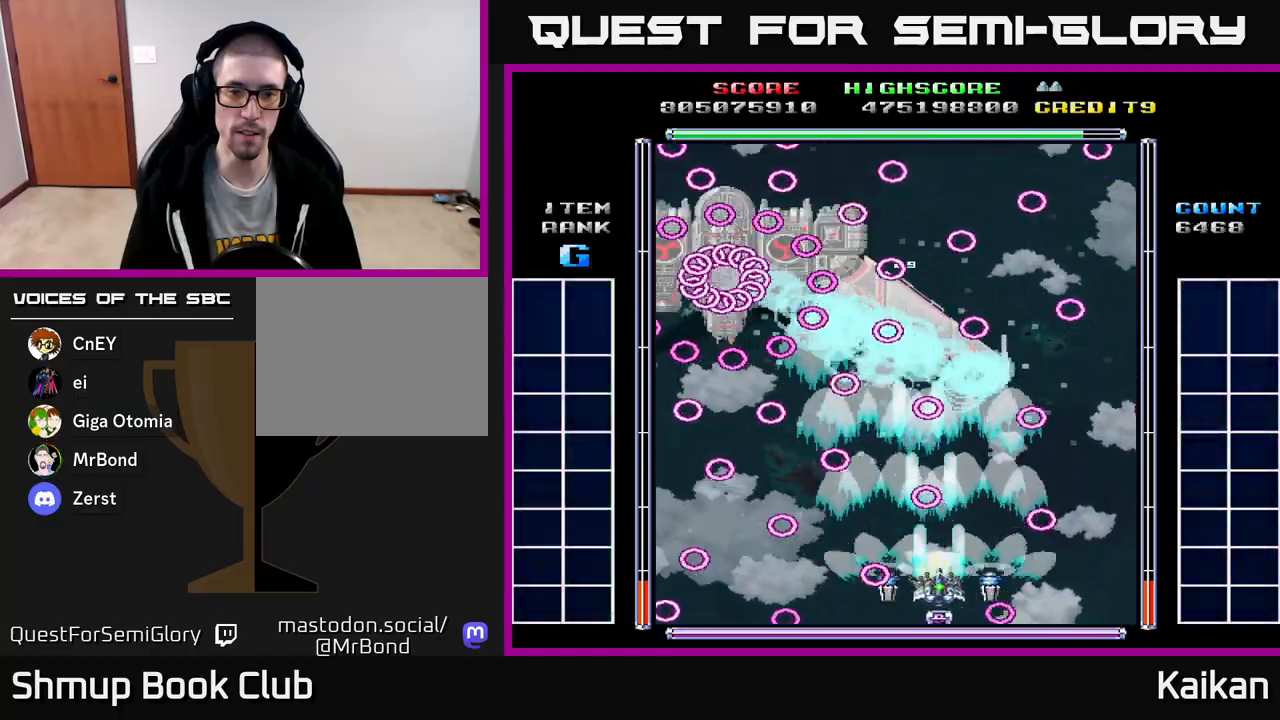
{"buttons": ["A", "X", "DPAD_RIGHT"], "left_stick": "center", "events": [[67, "DPAD_RIGHT", "up"], [83, "DPAD_UP", "down"], [133, "DPAD_LEFT", "down"], [150, "DPAD_UP", "up"], [233, "DPAD_LEFT", "up"], [300, "DPAD_RIGHT", "down"], [300, "DPAD_UP", "down"], [467, "DPAD_UP", "up"]]}
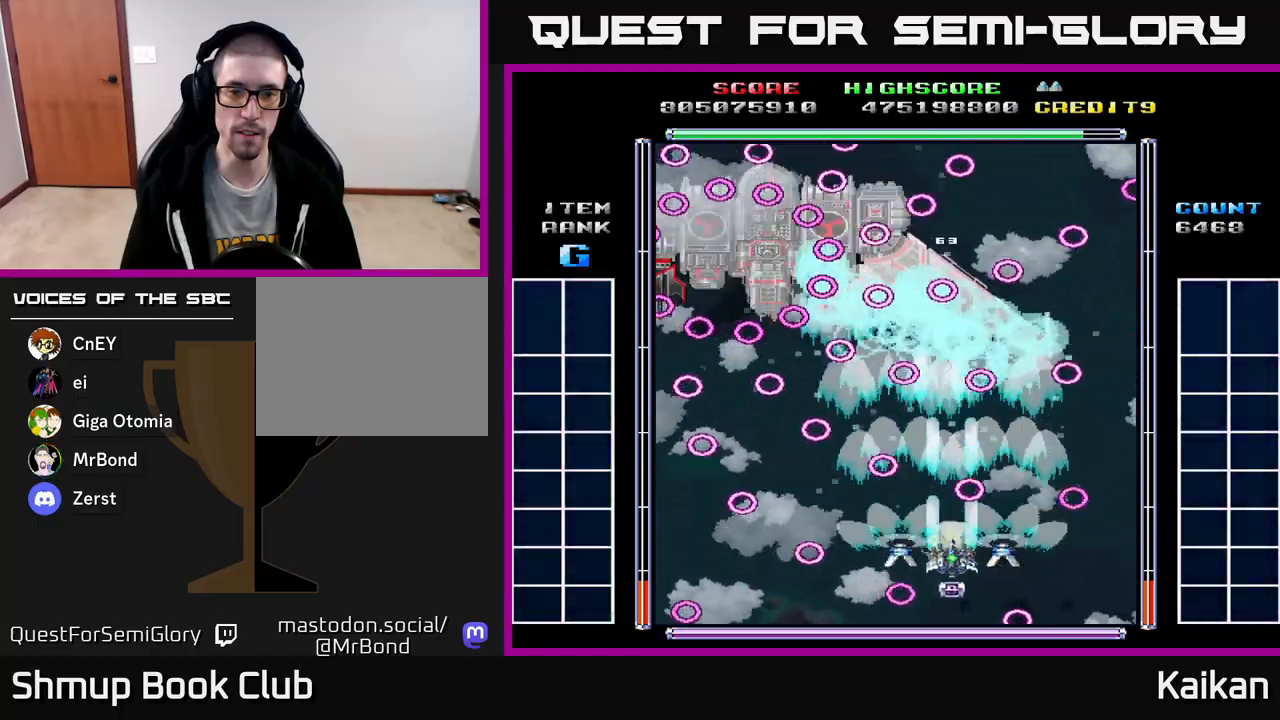
{"buttons": ["A", "X", "DPAD_RIGHT"], "left_stick": "center", "events": [[17, "DPAD_RIGHT", "up"], [50, "DPAD_DOWN", "down"], [150, "DPAD_RIGHT", "down"], [183, "DPAD_DOWN", "up"], [267, "DPAD_UP", "down"], [500, "DPAD_UP", "up"]]}
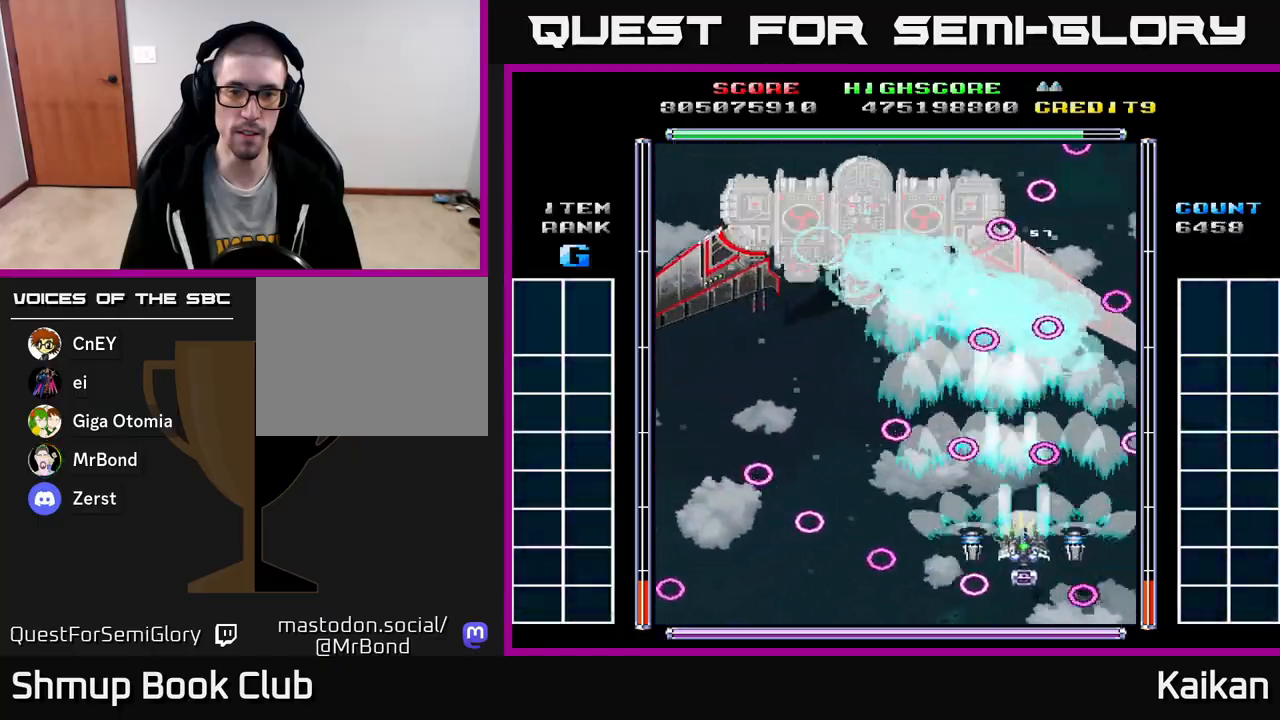
{"buttons": ["A", "DPAD_LEFT"], "left_stick": "center", "events": [[117, "DPAD_DOWN", "down"], [150, "DPAD_RIGHT", "up"], [217, "DPAD_DOWN", "up"], [267, "DPAD_LEFT", "down"], [433, "X", "up"]]}
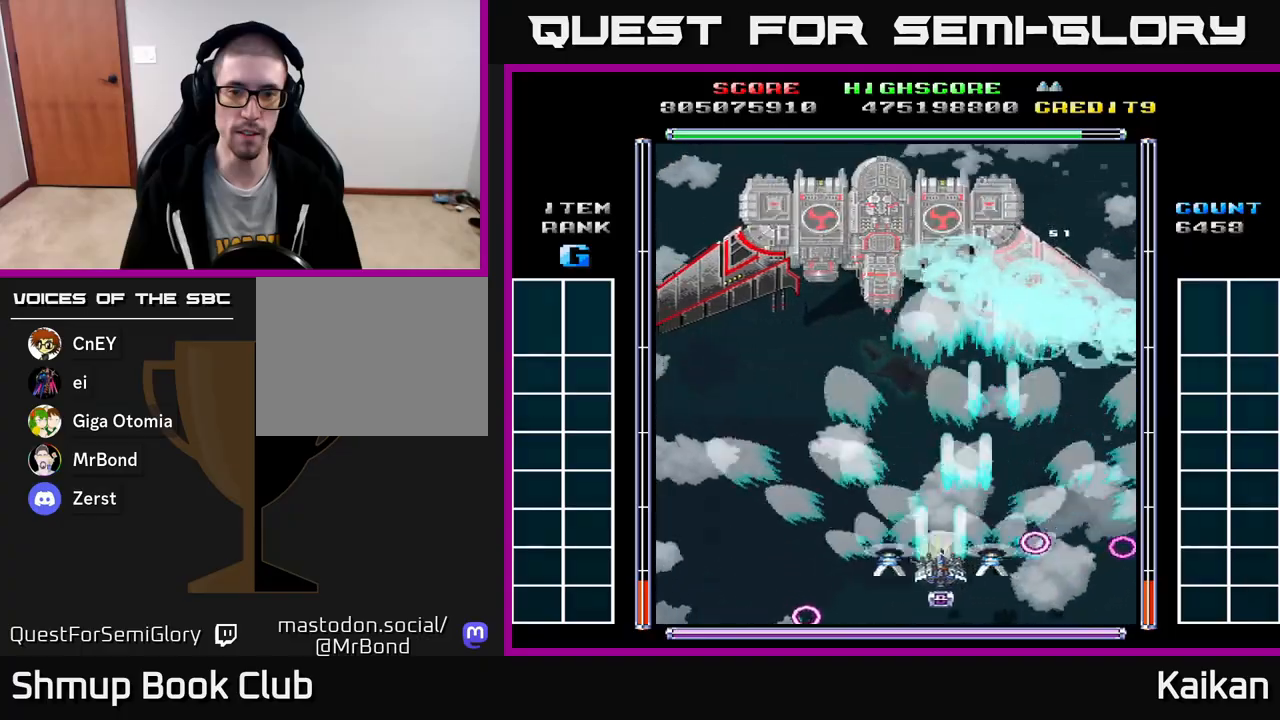
{"buttons": ["A"], "left_stick": "center", "events": [[133, "DPAD_UP", "down"], [167, "DPAD_LEFT", "up"], [417, "DPAD_UP", "up"]]}
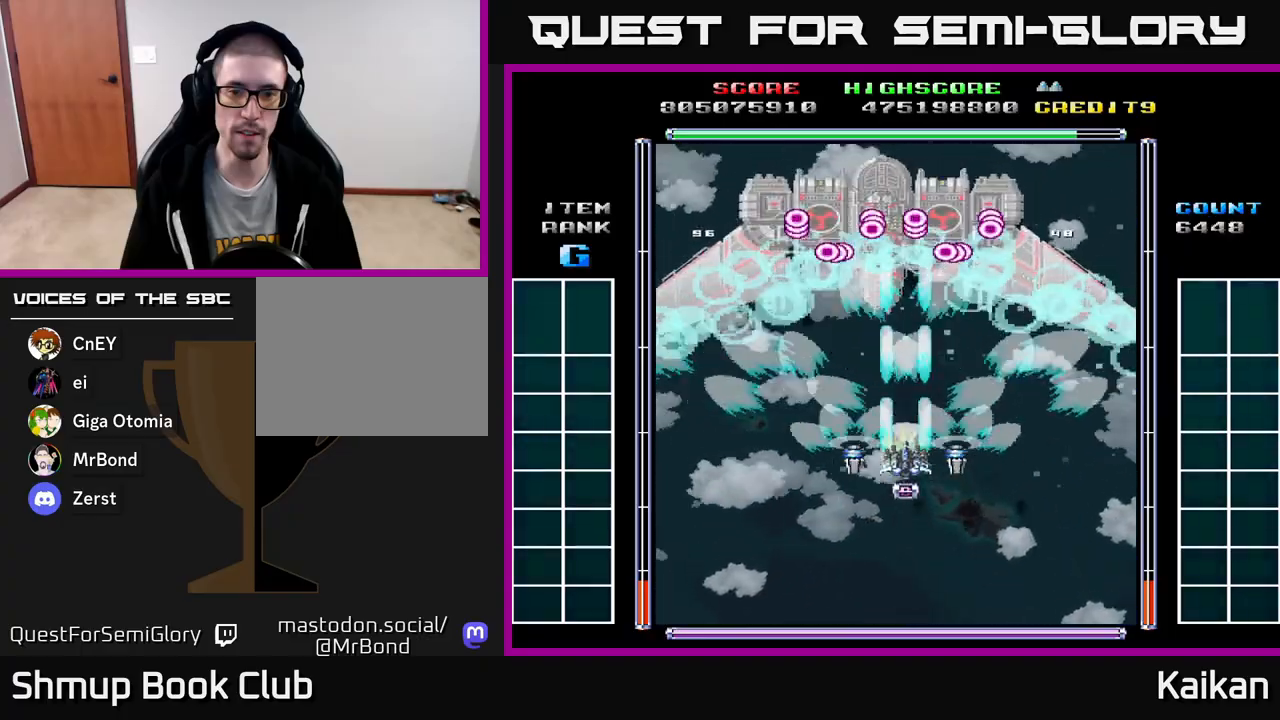
{"buttons": ["A"], "left_stick": "center", "events": []}
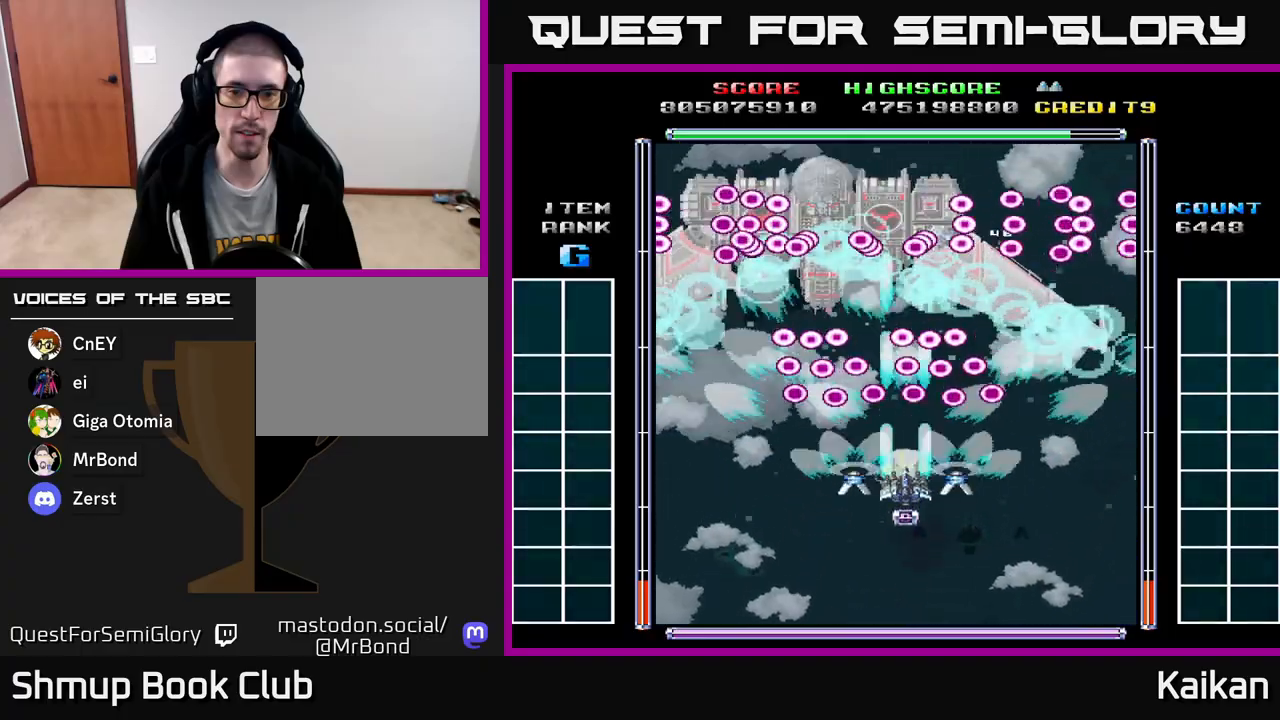
{"buttons": ["A", "X", "DPAD_UP"], "left_stick": "center", "events": [[17, "DPAD_DOWN", "down"], [167, "DPAD_RIGHT", "down"], [200, "DPAD_DOWN", "up"], [250, "DPAD_RIGHT", "up"], [350, "X", "down"], [383, "DPAD_LEFT", "down"], [467, "DPAD_UP", "down"], [500, "DPAD_LEFT", "up"]]}